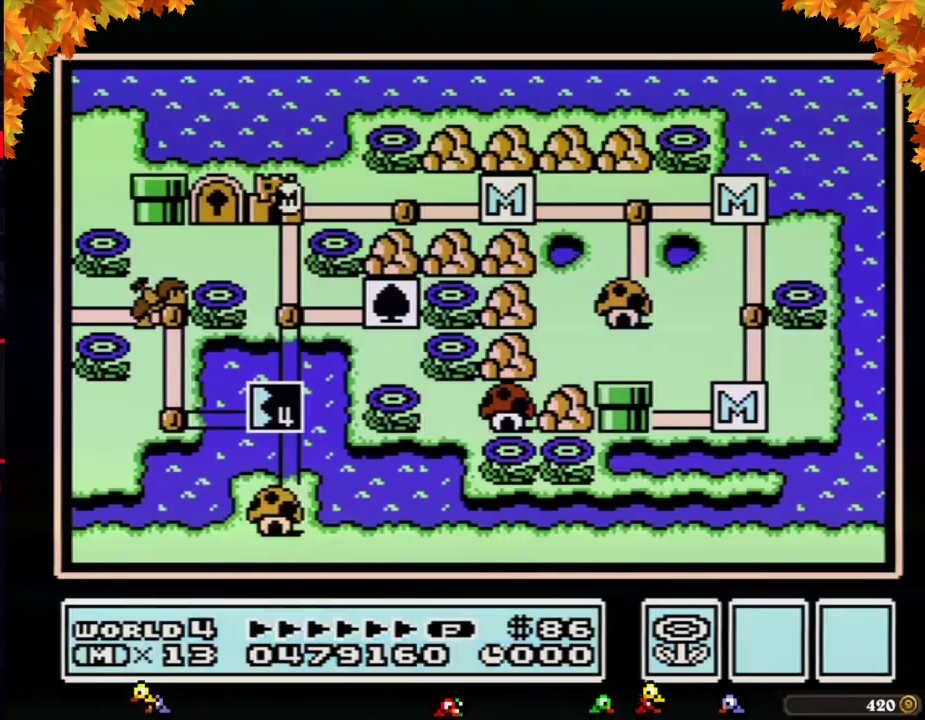
Gameplay with a controller (Nintendo layout); each line is a JSON object with the inputs held at the frame after it. "events" lists button and stick changes between this image and that frame as [ms after this image, input, new state], when the widget could be followed in between. Not read: L3 R3.
{"buttons": ["DPAD_DOWN"], "events": [[100, "A", "down"], [150, "A", "up"], [450, "DPAD_DOWN", "down"]]}
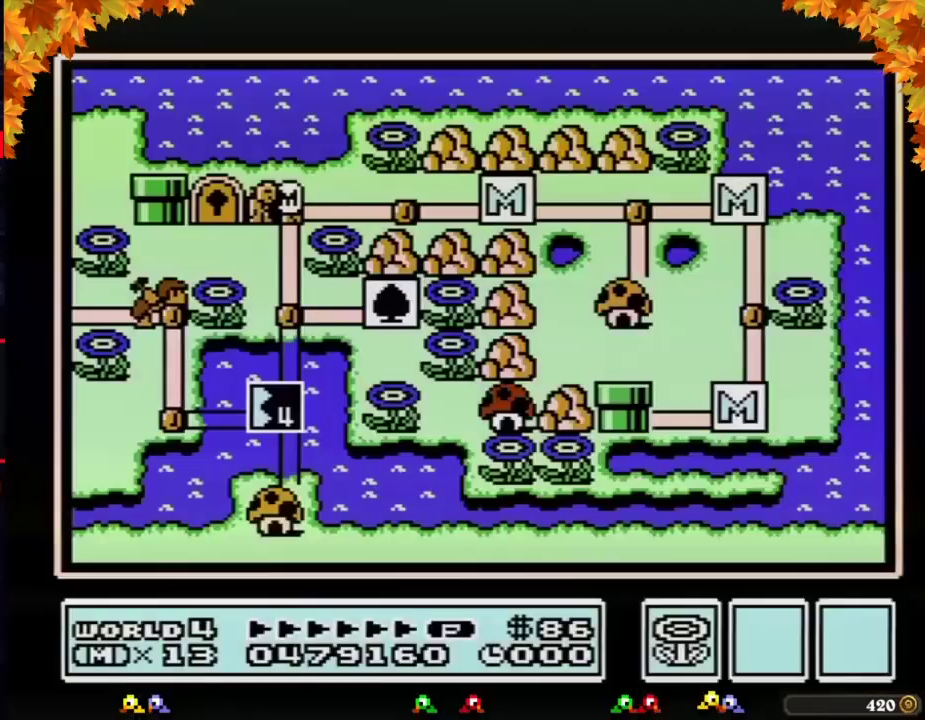
{"buttons": ["DPAD_DOWN"]}
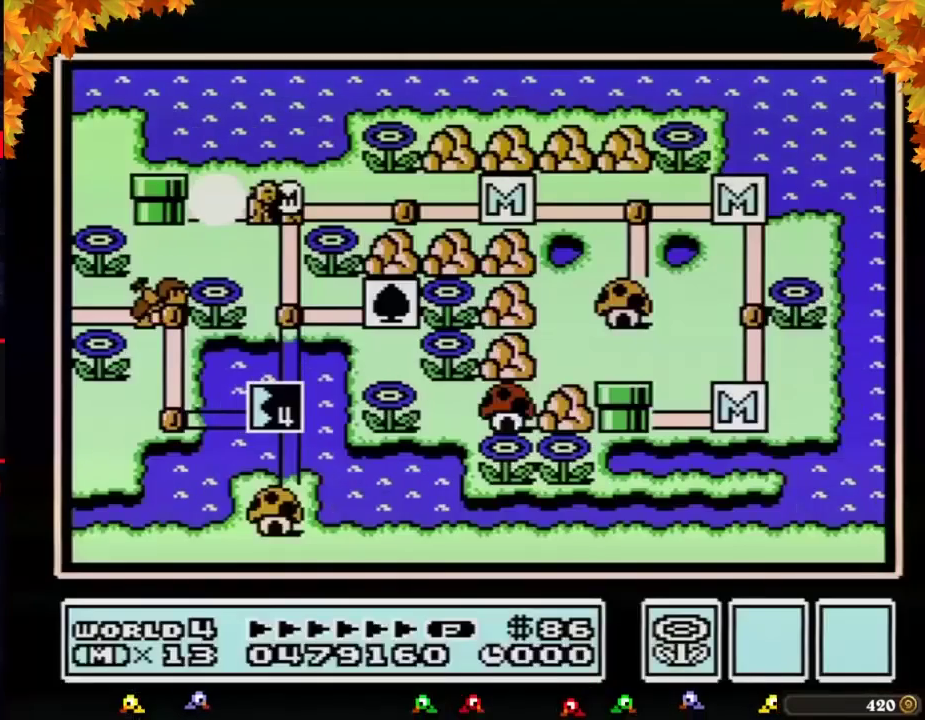
{"buttons": ["DPAD_DOWN"]}
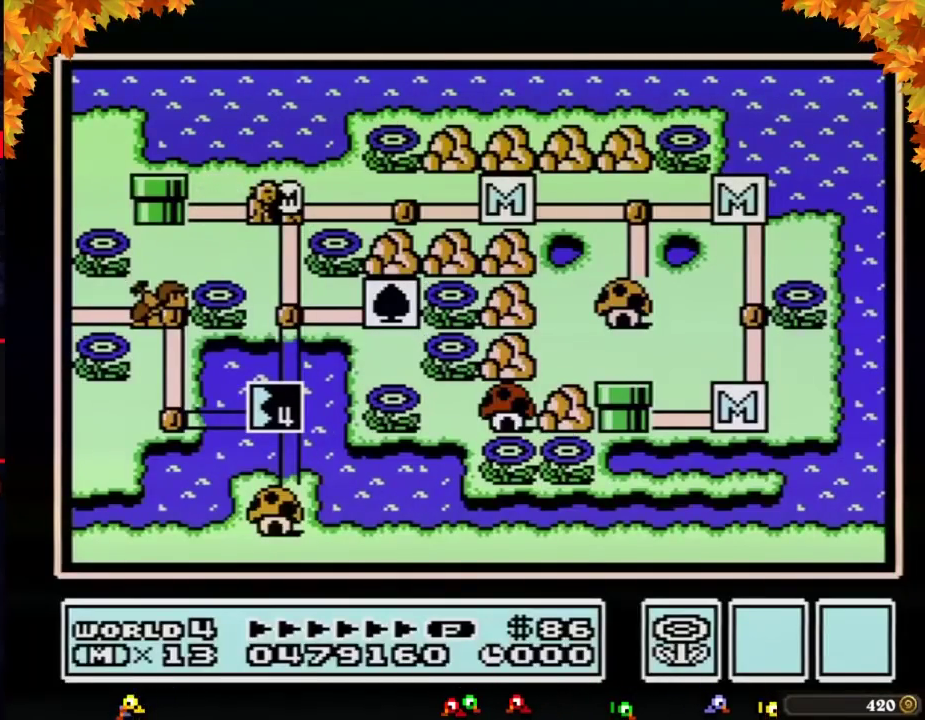
{"buttons": ["DPAD_DOWN"]}
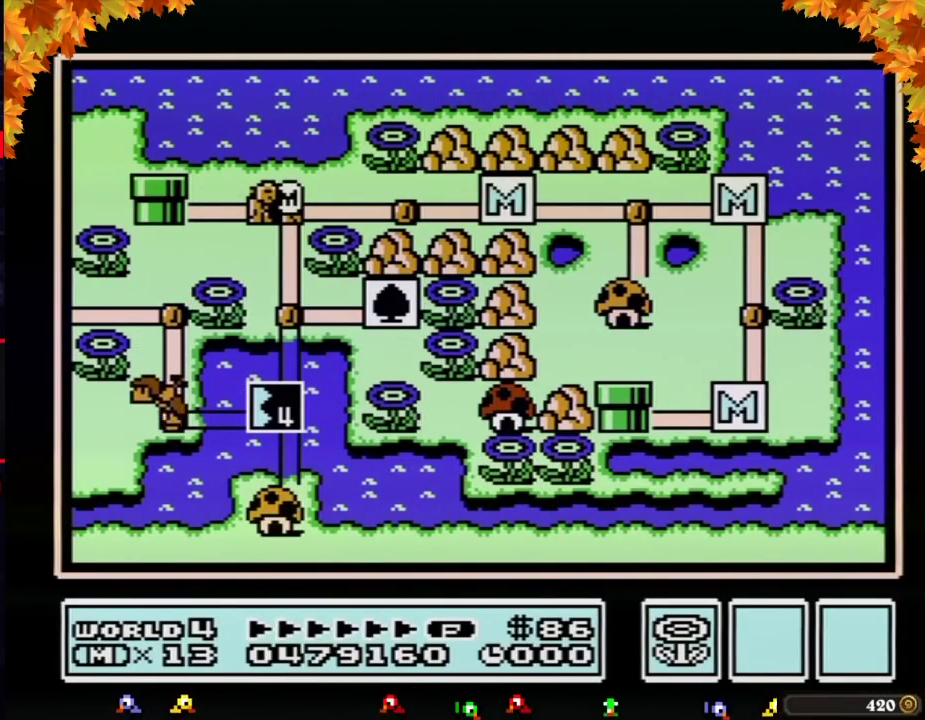
{"buttons": ["DPAD_DOWN"]}
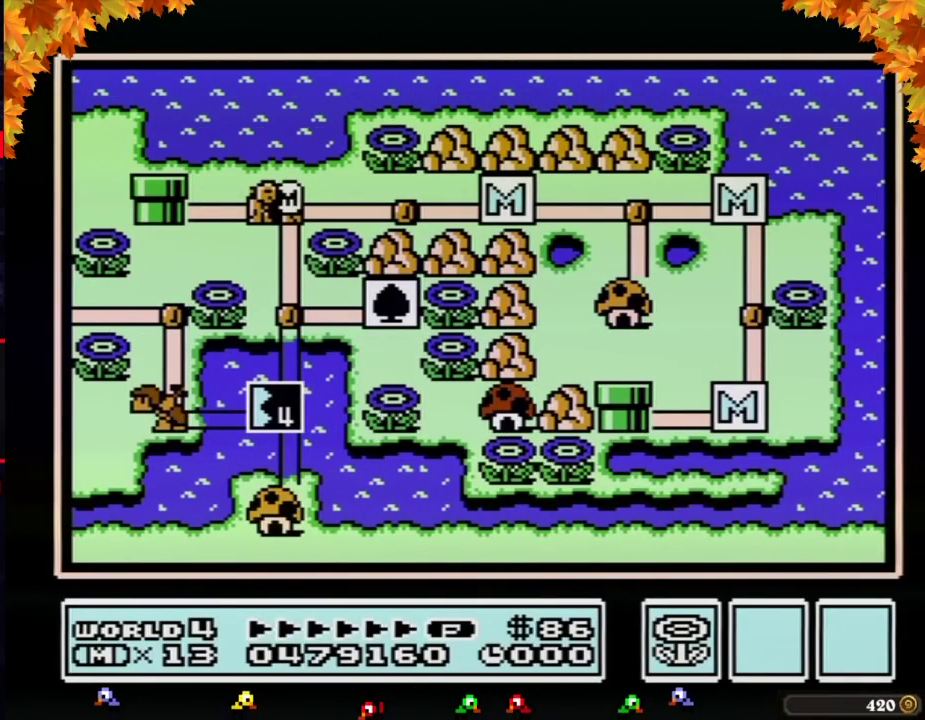
{"buttons": ["DPAD_DOWN"]}
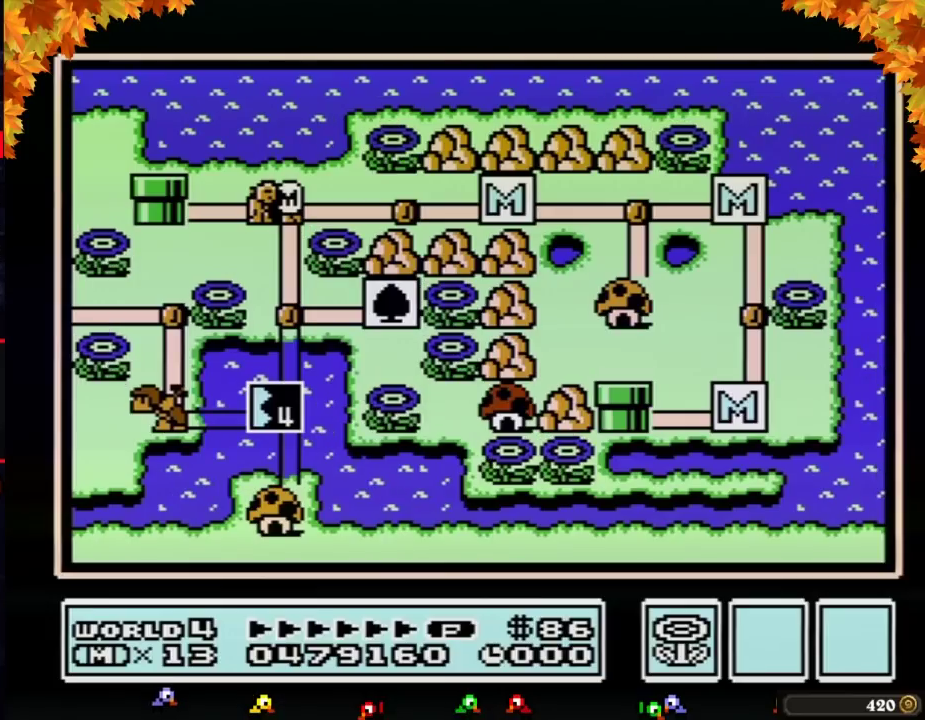
{"buttons": ["DPAD_DOWN"]}
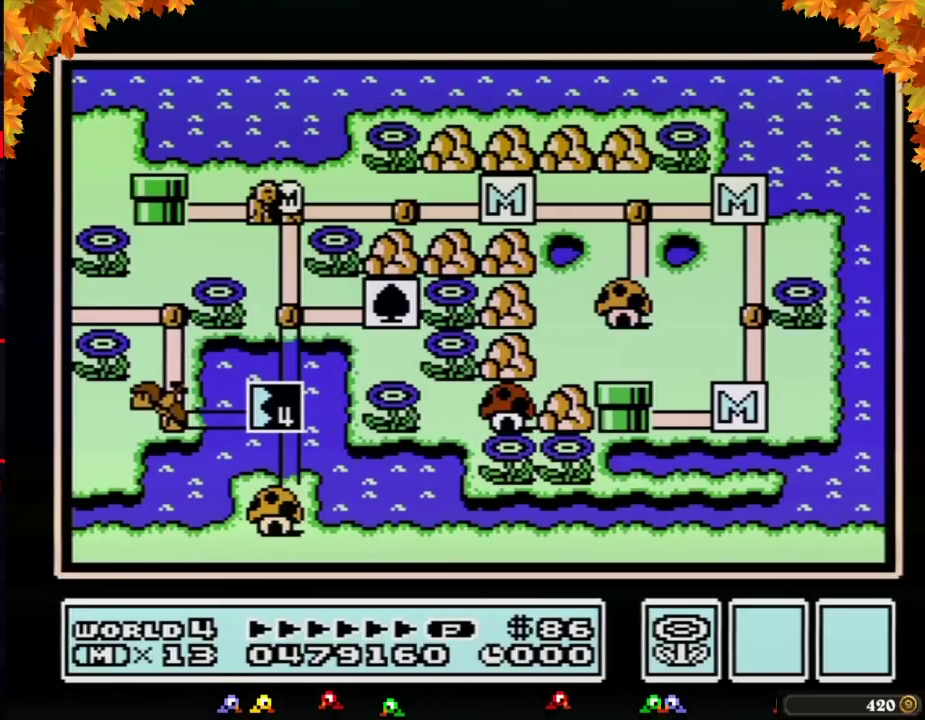
{"buttons": ["DPAD_DOWN"]}
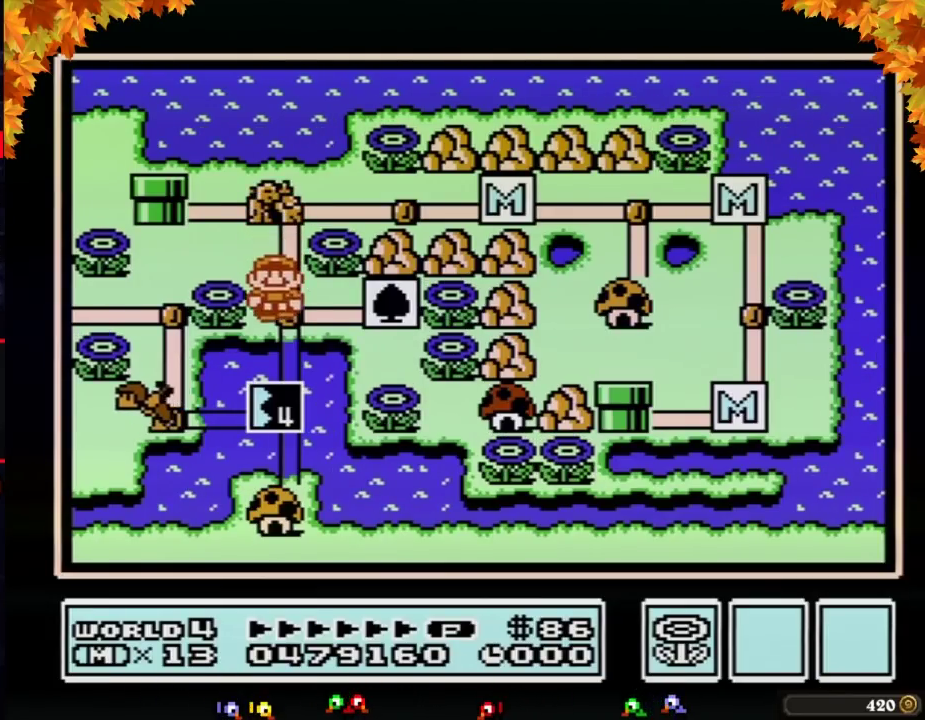
{"buttons": ["DPAD_DOWN"], "events": [[100, "DPAD_DOWN", "up"], [183, "DPAD_DOWN", "down"]]}
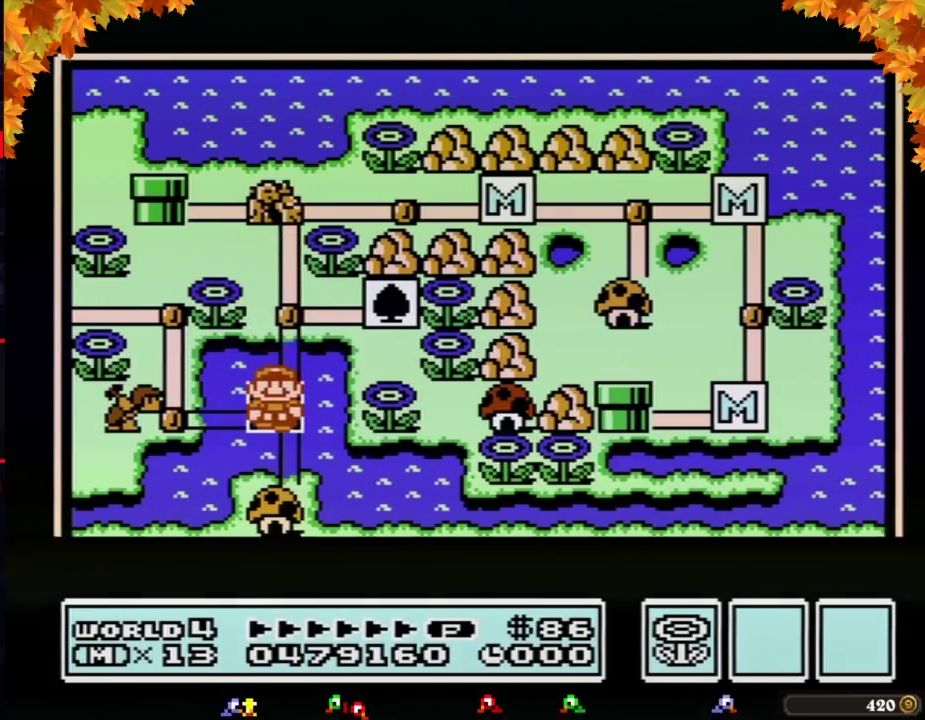
{"buttons": ["DPAD_DOWN"]}
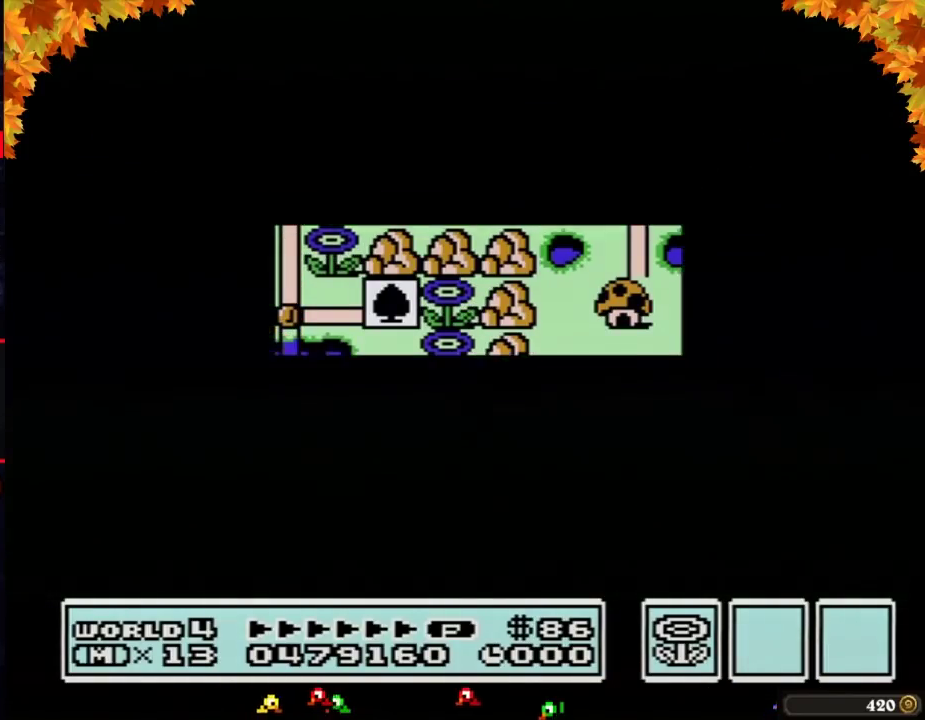
{"buttons": [], "events": [[467, "DPAD_DOWN", "up"]]}
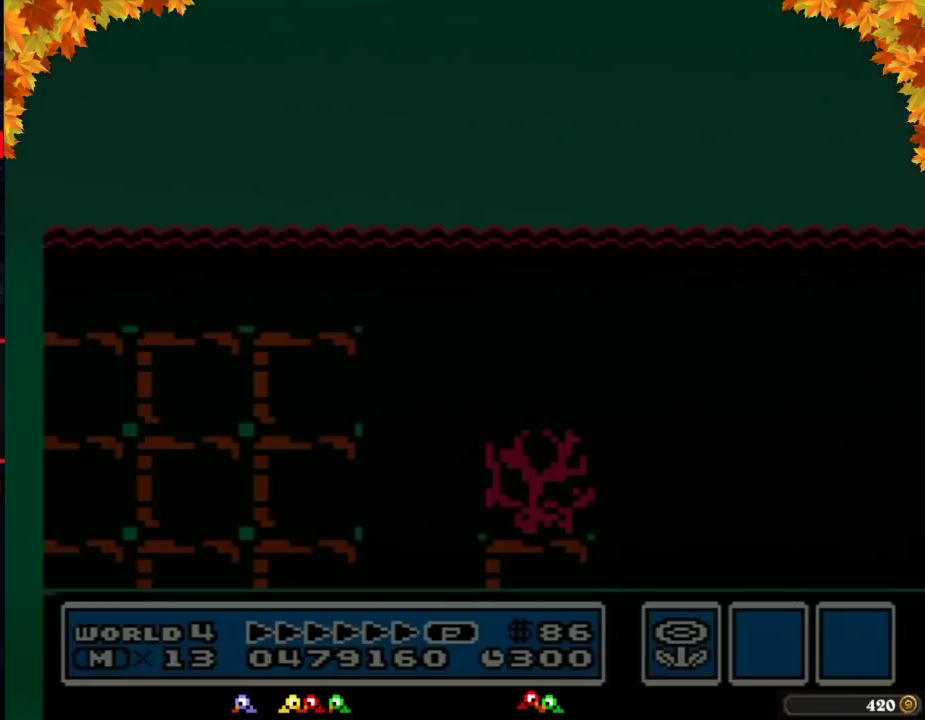
{"buttons": ["B", "DPAD_RIGHT"], "events": [[33, "A", "down"], [67, "A", "up"], [67, "B", "down"], [67, "DPAD_RIGHT", "down"]]}
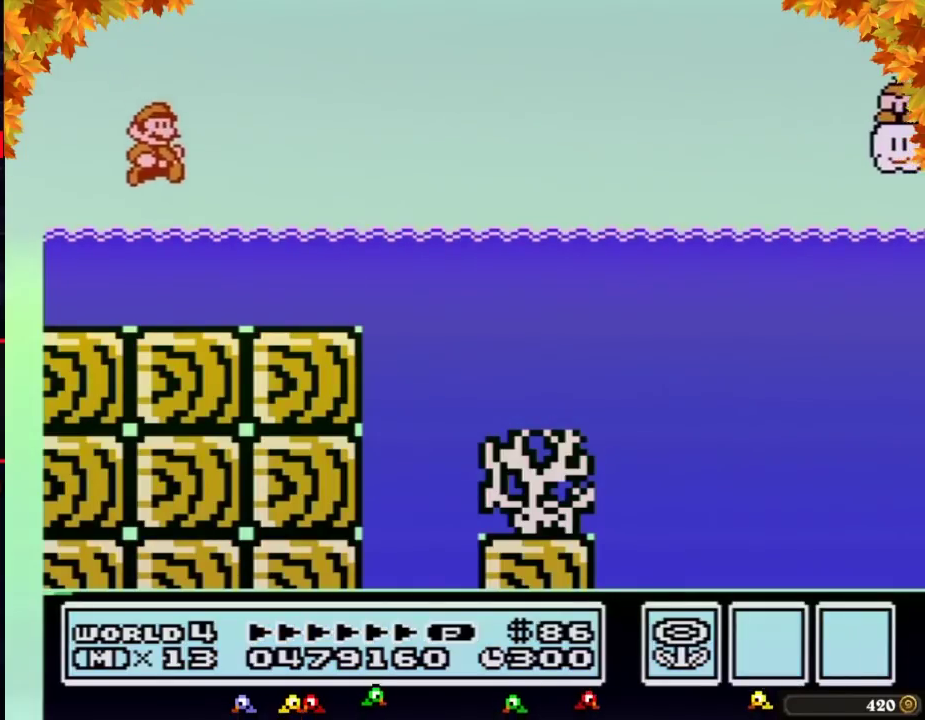
{"buttons": ["A", "B", "DPAD_UP", "DPAD_RIGHT"], "events": [[283, "DPAD_UP", "down"], [317, "A", "down"]]}
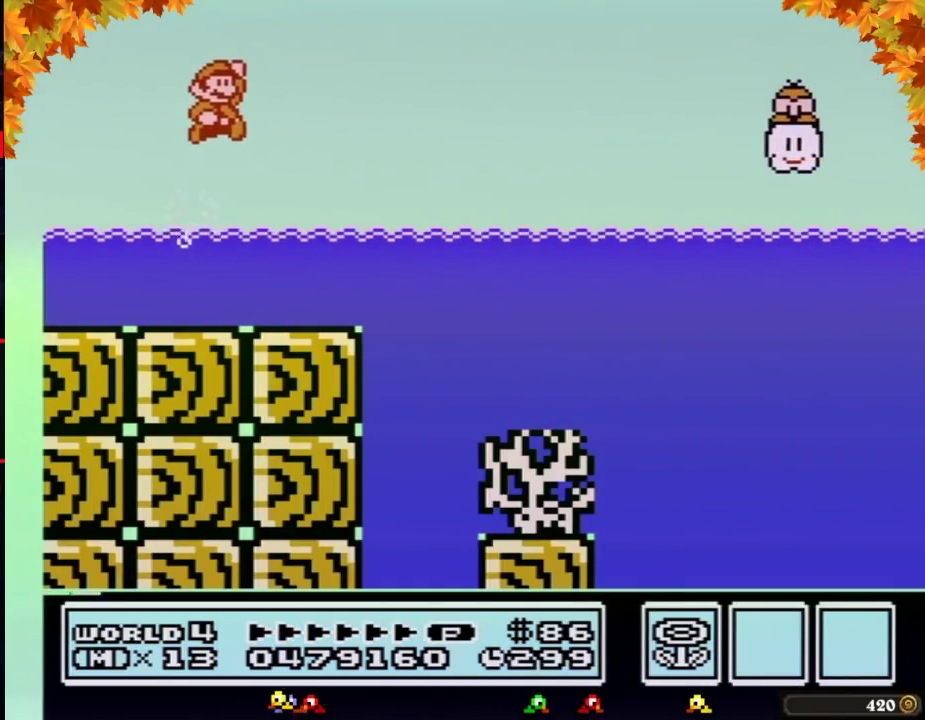
{"buttons": ["A", "B", "DPAD_UP", "DPAD_RIGHT"]}
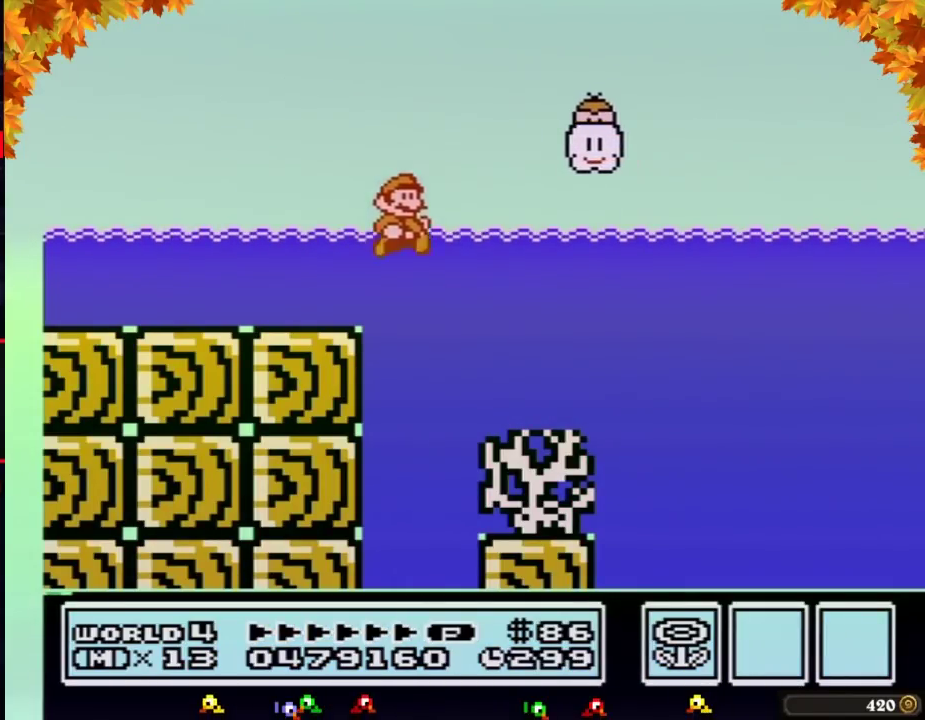
{"buttons": ["B", "DPAD_RIGHT"], "events": [[133, "DPAD_UP", "up"], [183, "A", "up"]]}
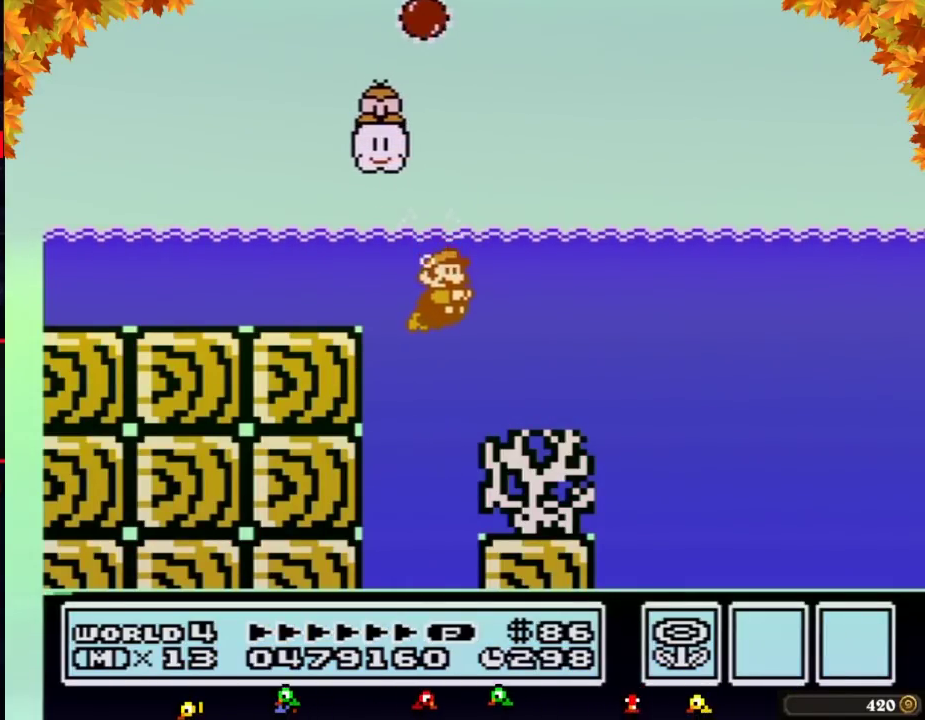
{"buttons": ["B"], "events": [[217, "A", "down"], [350, "A", "up"], [383, "DPAD_RIGHT", "up"]]}
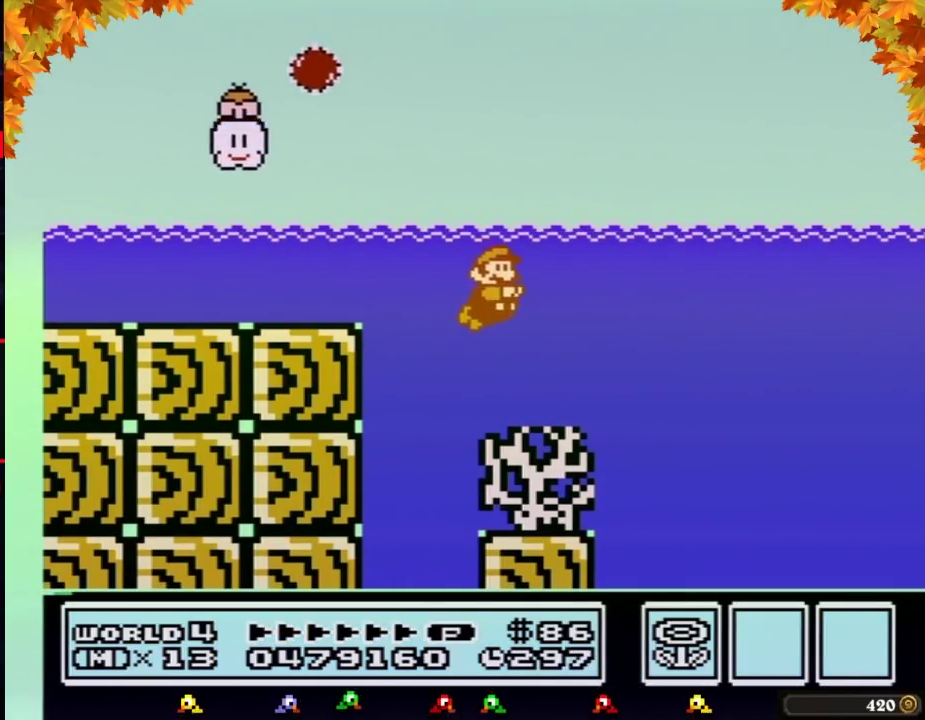
{"buttons": ["B"], "events": [[33, "DPAD_RIGHT", "down"], [417, "A", "down"], [433, "DPAD_RIGHT", "up"], [500, "A", "up"]]}
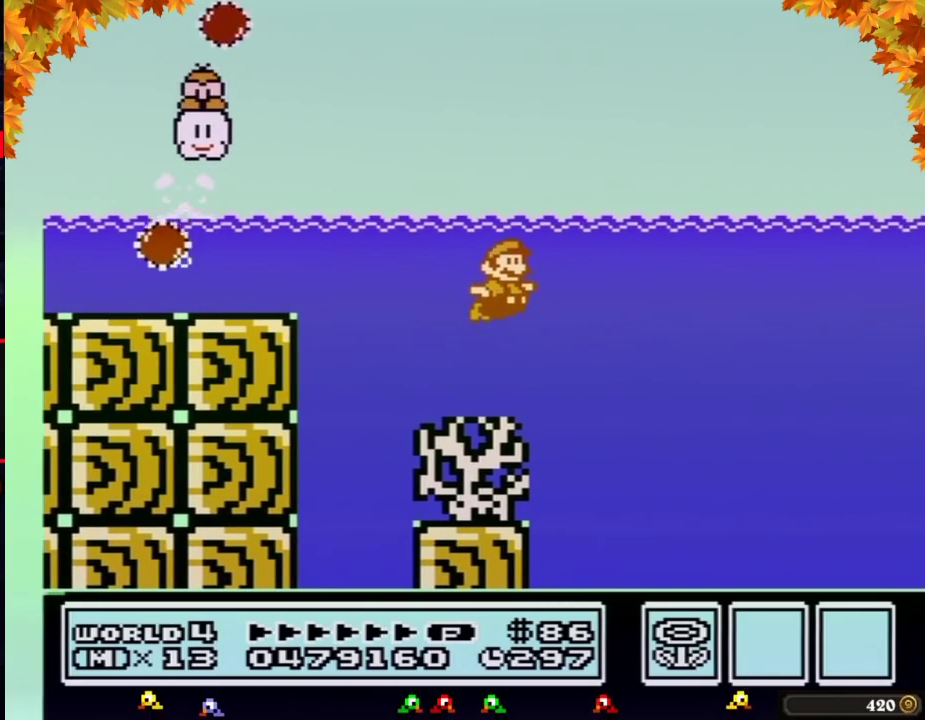
{"buttons": ["B", "DPAD_RIGHT"], "events": [[167, "DPAD_RIGHT", "down"], [350, "A", "down"], [500, "A", "up"]]}
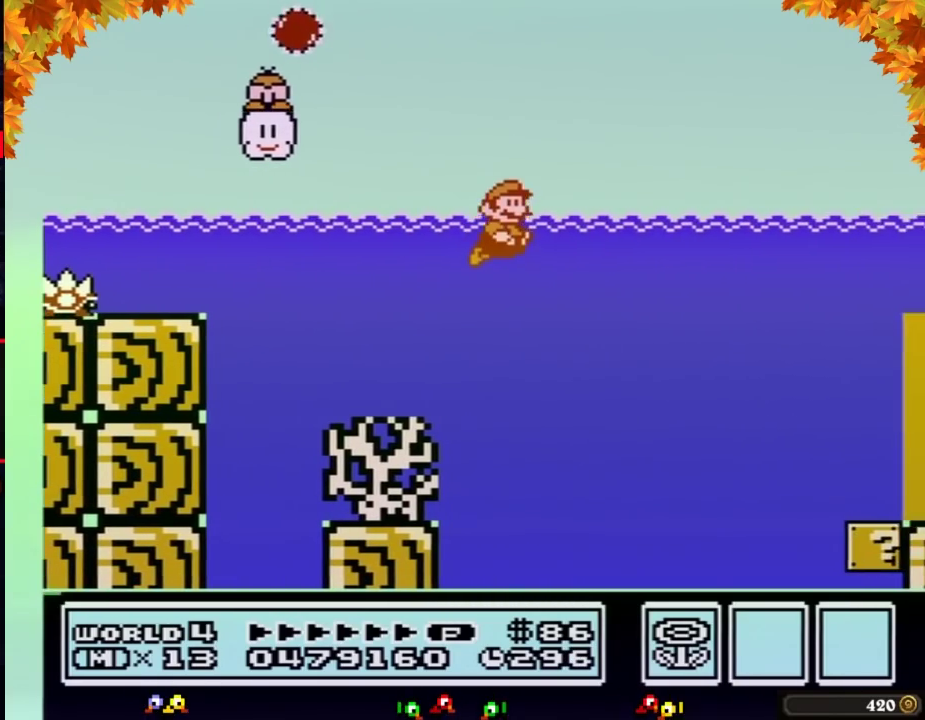
{"buttons": ["A", "B", "DPAD_RIGHT"], "events": [[183, "DPAD_UP", "down"], [217, "A", "down"], [500, "DPAD_UP", "up"]]}
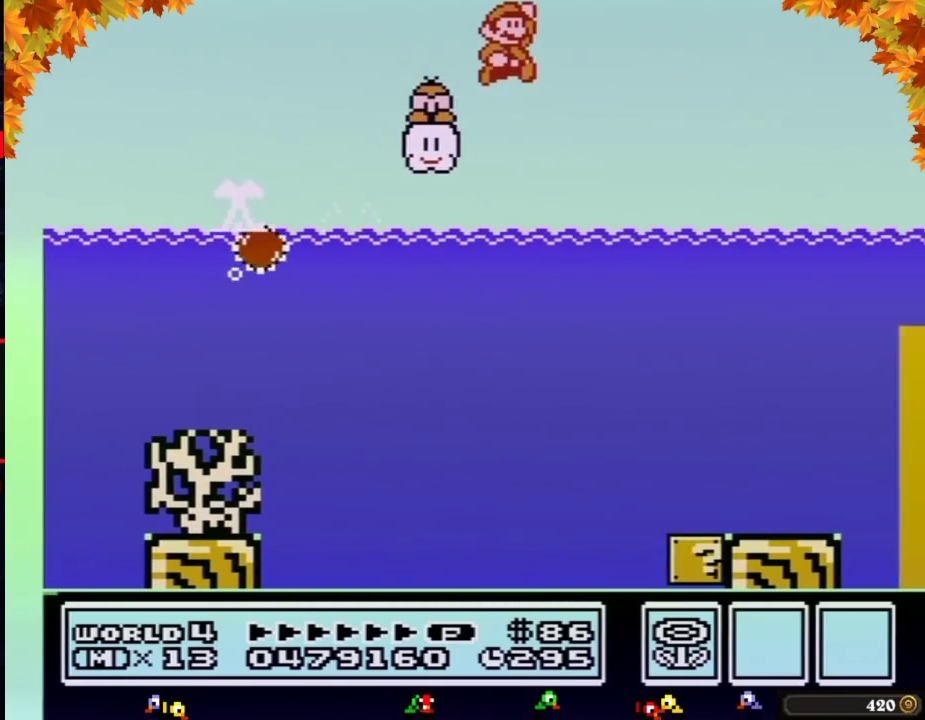
{"buttons": ["B", "DPAD_RIGHT"], "events": [[33, "A", "up"], [133, "A", "down"], [500, "A", "up"]]}
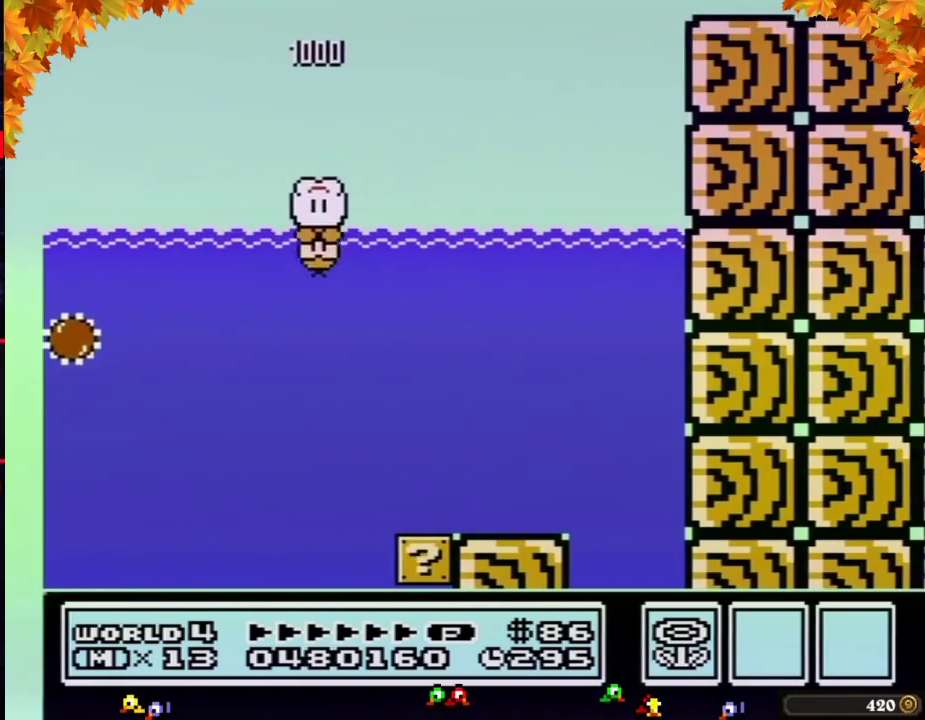
{"buttons": ["B", "DPAD_RIGHT"]}